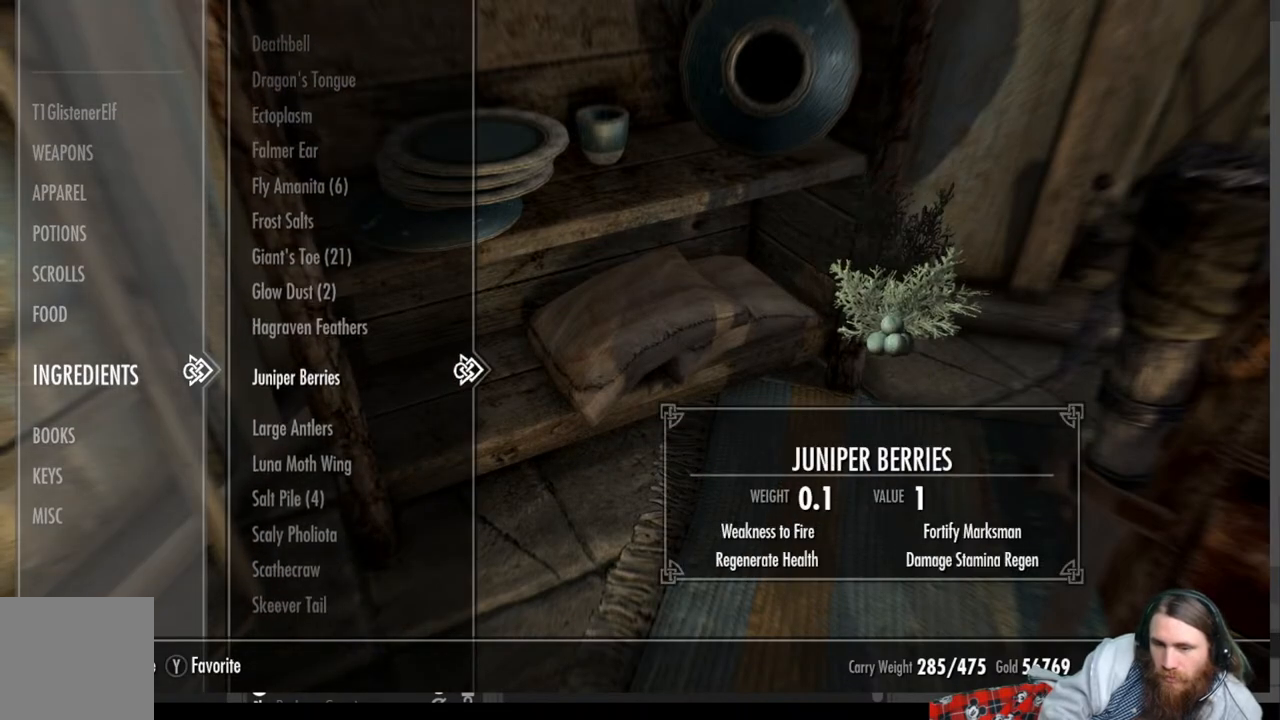
Gameplay with a controller (Xbox layout); each line is a JSON object with the inputs held at the frame after it. "events" lists button and stick changes between this image and that frame as [ms after this image, input, new state], when the widget could be followed in between.
{"buttons": [], "left_stick": "center", "right_stick": "center", "events": [[400, "DPAD_DOWN", "up"]]}
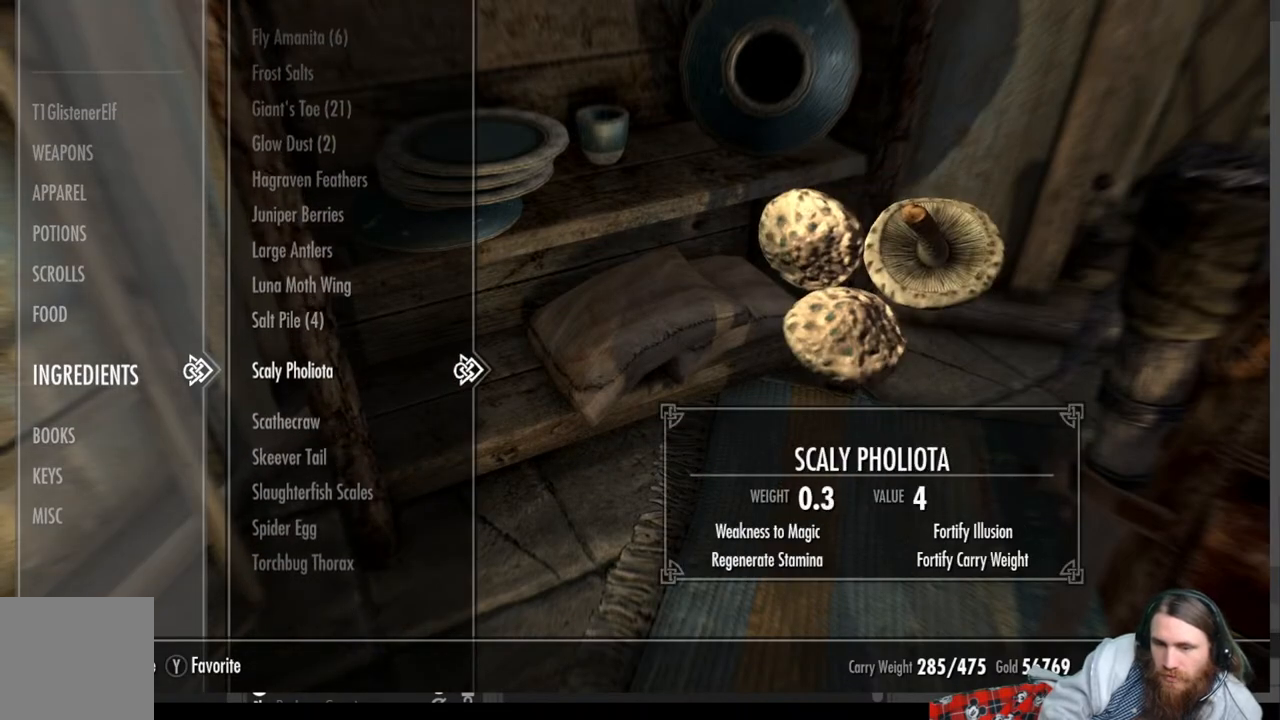
{"buttons": [], "left_stick": "center", "right_stick": "center", "events": [[167, "DPAD_UP", "down"], [283, "DPAD_UP", "up"]]}
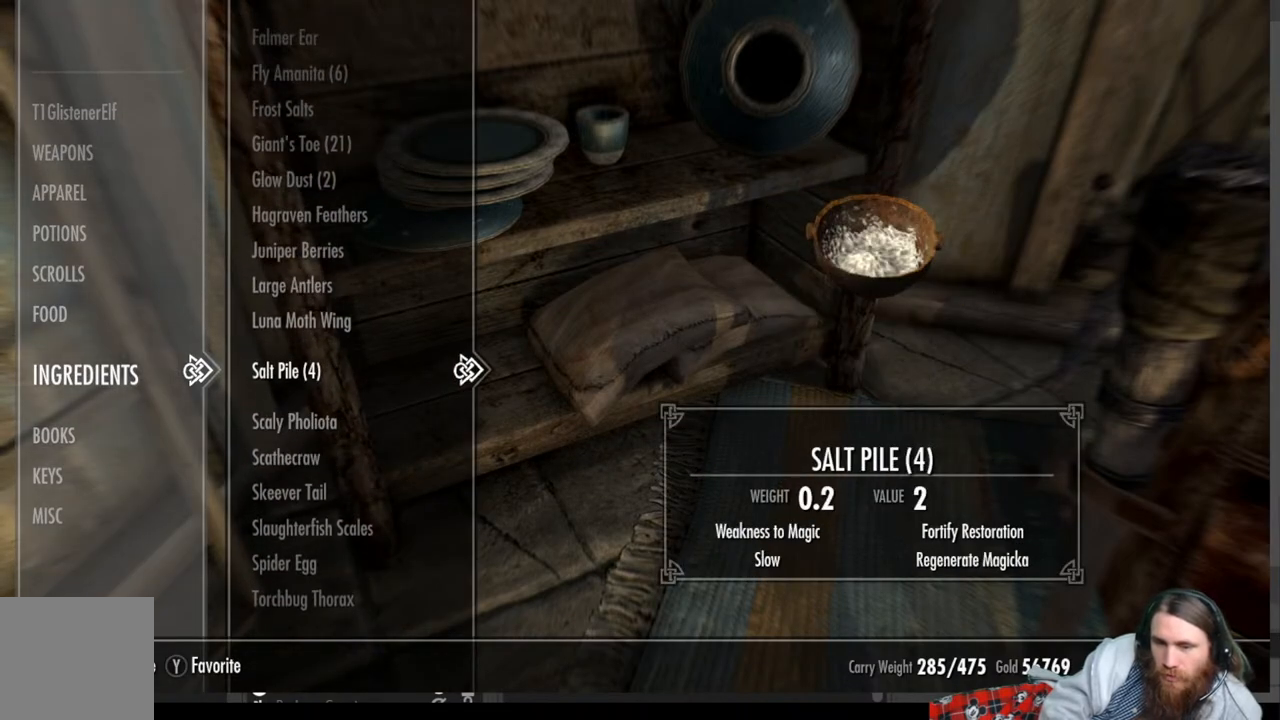
{"buttons": [], "left_stick": "center", "right_stick": "center", "events": []}
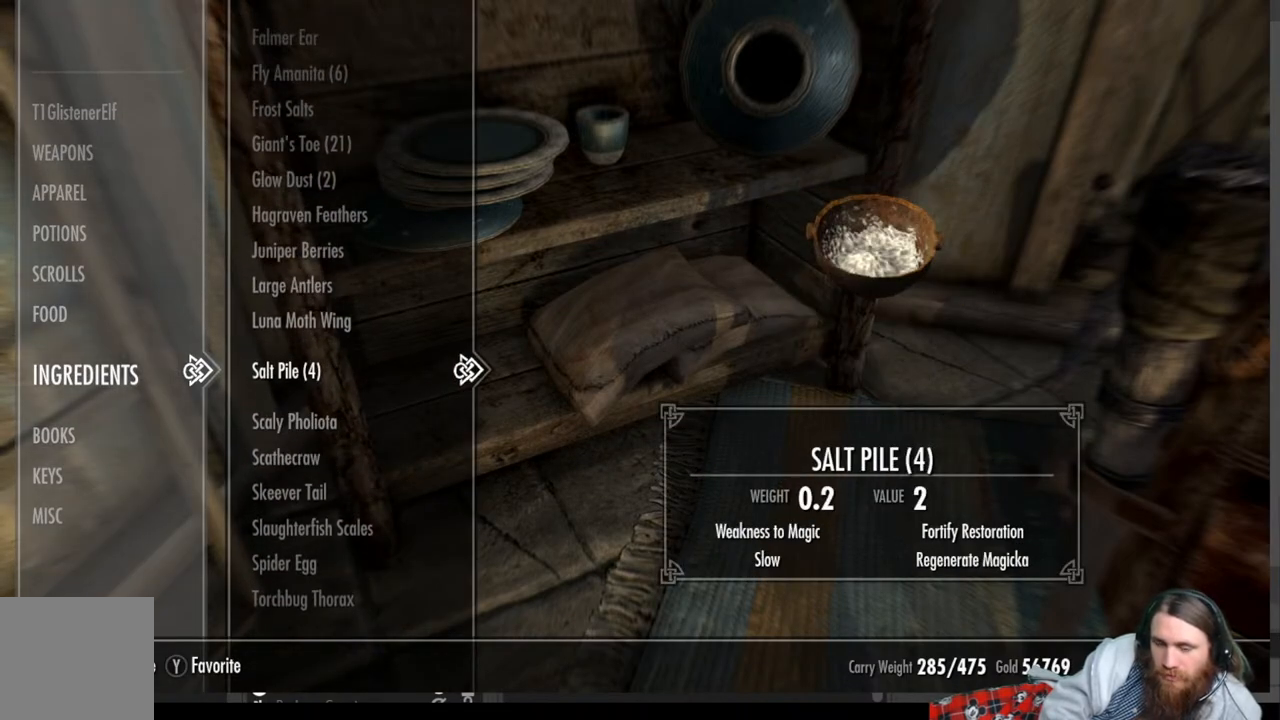
{"buttons": ["X"], "left_stick": "center", "right_stick": "center", "events": [[483, "X", "down"]]}
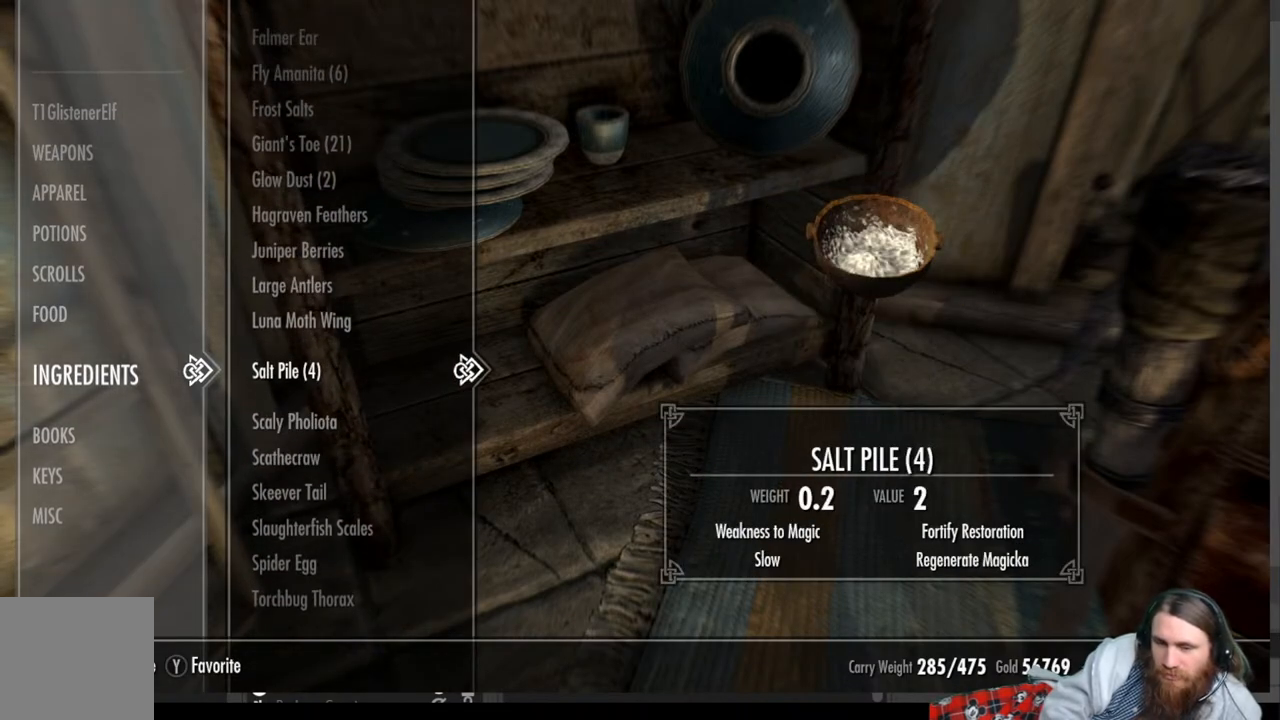
{"buttons": [], "left_stick": "center", "right_stick": "center", "events": [[83, "X", "up"], [417, "X", "down"], [483, "X", "up"]]}
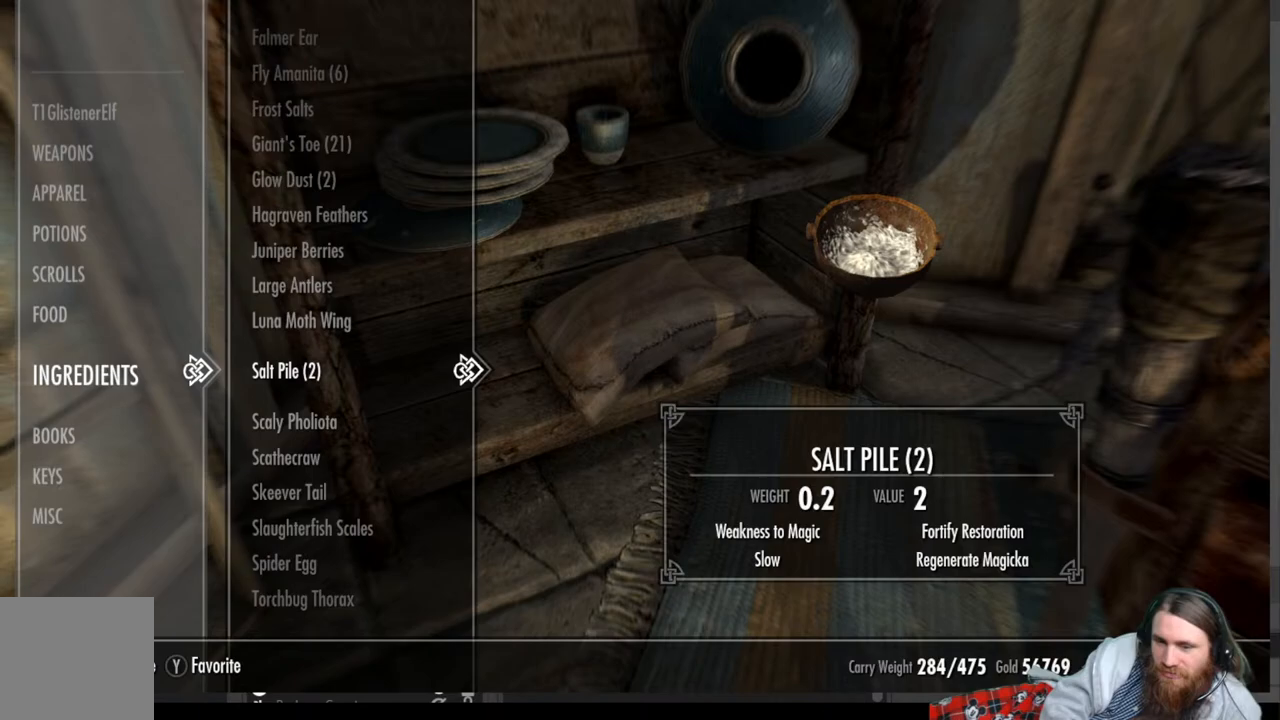
{"buttons": [], "left_stick": "center", "right_stick": "center", "events": [[100, "X", "down"], [167, "X", "up"]]}
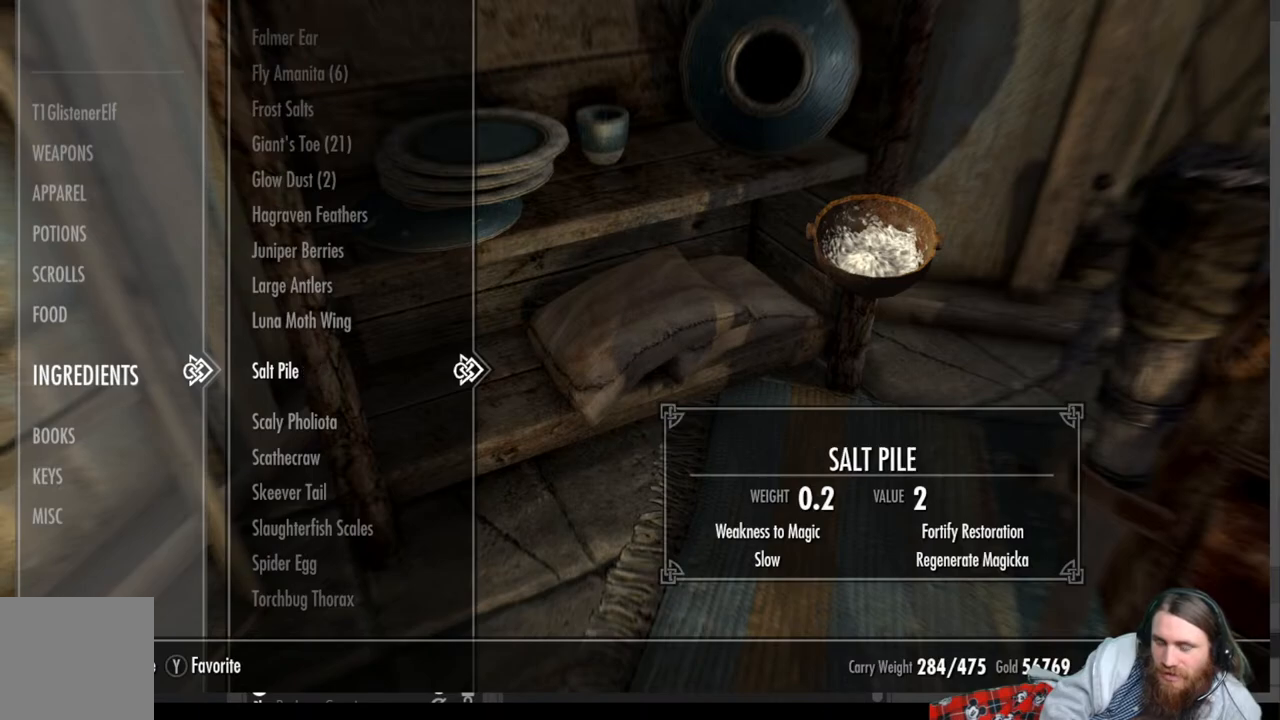
{"buttons": ["X"], "left_stick": "center", "right_stick": "center", "events": [[467, "X", "down"]]}
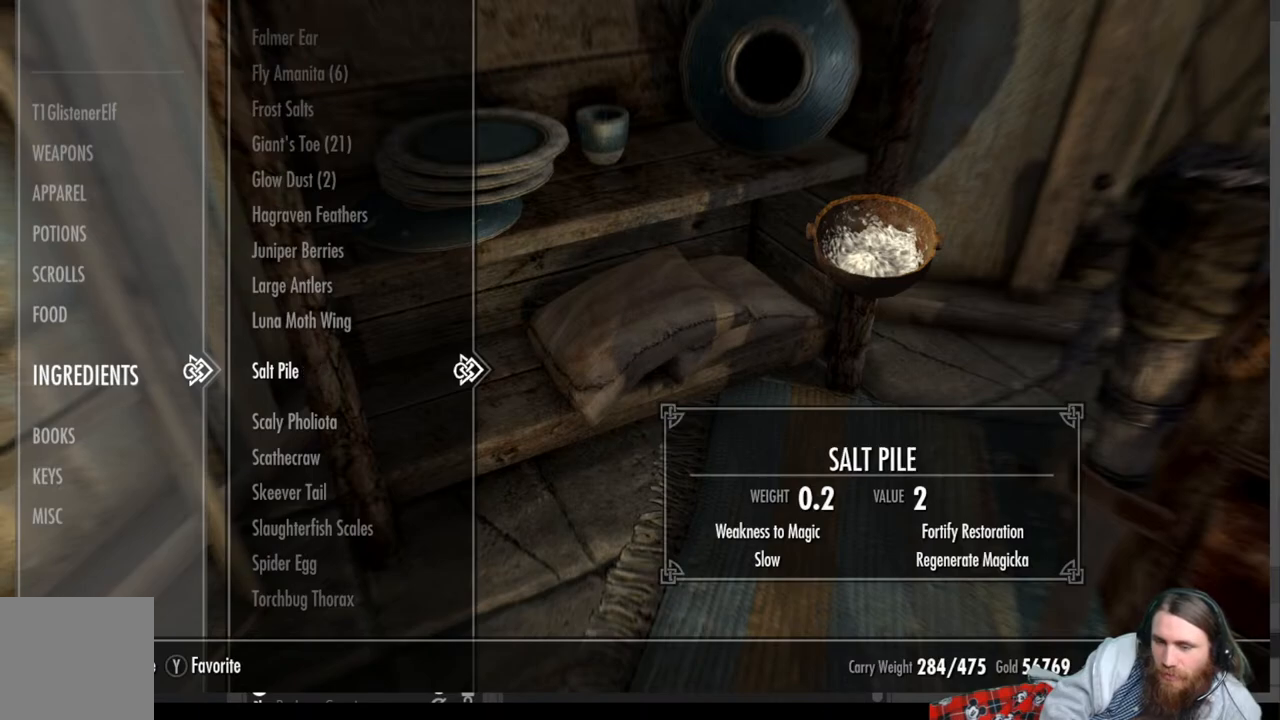
{"buttons": [], "left_stick": "center", "right_stick": "center", "events": [[83, "X", "up"]]}
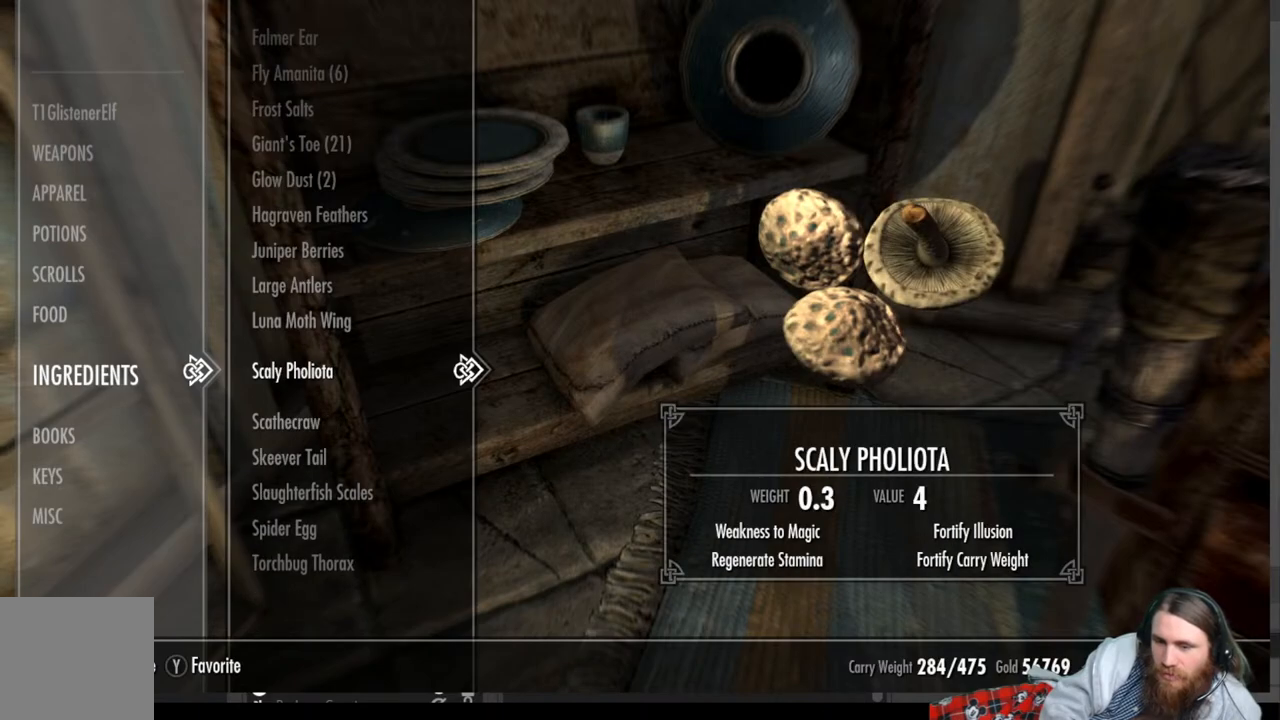
{"buttons": [], "left_stick": "up-right", "right_stick": "down-right", "events": [[83, "B", "down"], [200, "B", "up"], [383, "left_stick", "up-right"], [467, "right_stick", "down-right"]]}
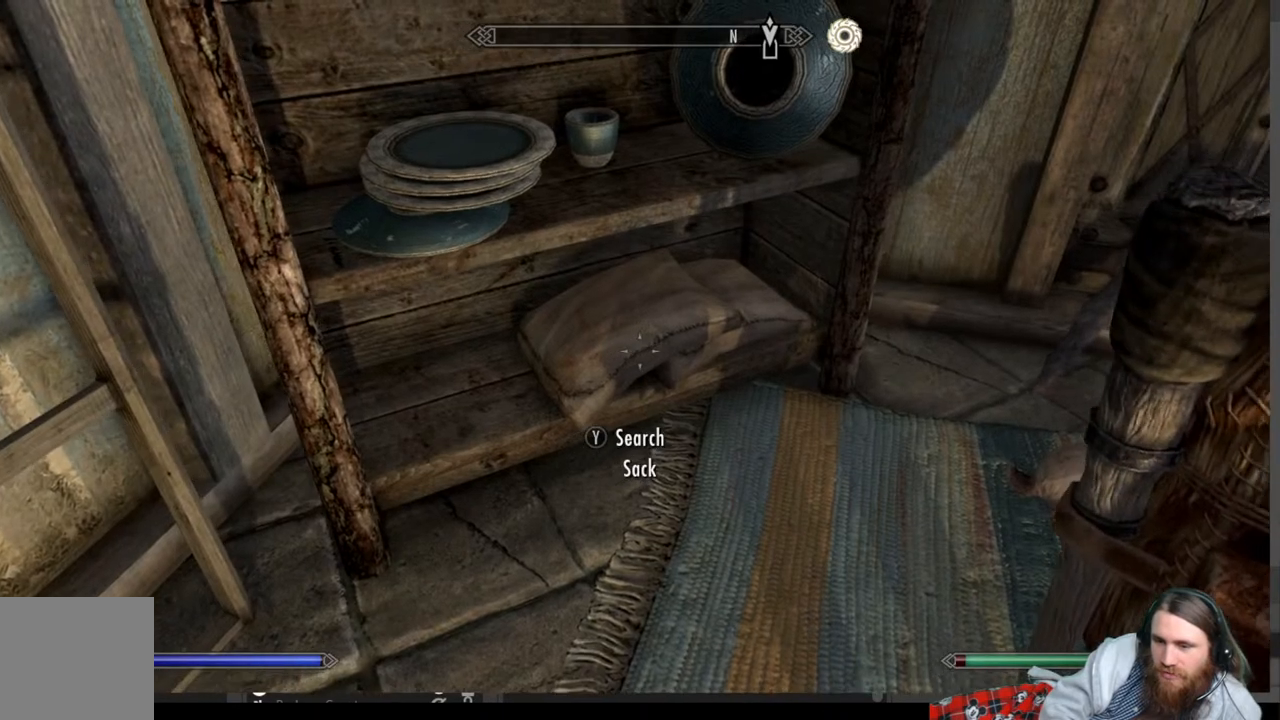
{"buttons": [], "left_stick": "center", "right_stick": "center", "events": [[33, "left_stick", "center"], [67, "right_stick", "center"], [267, "right_stick", "right"], [450, "right_stick", "center"]]}
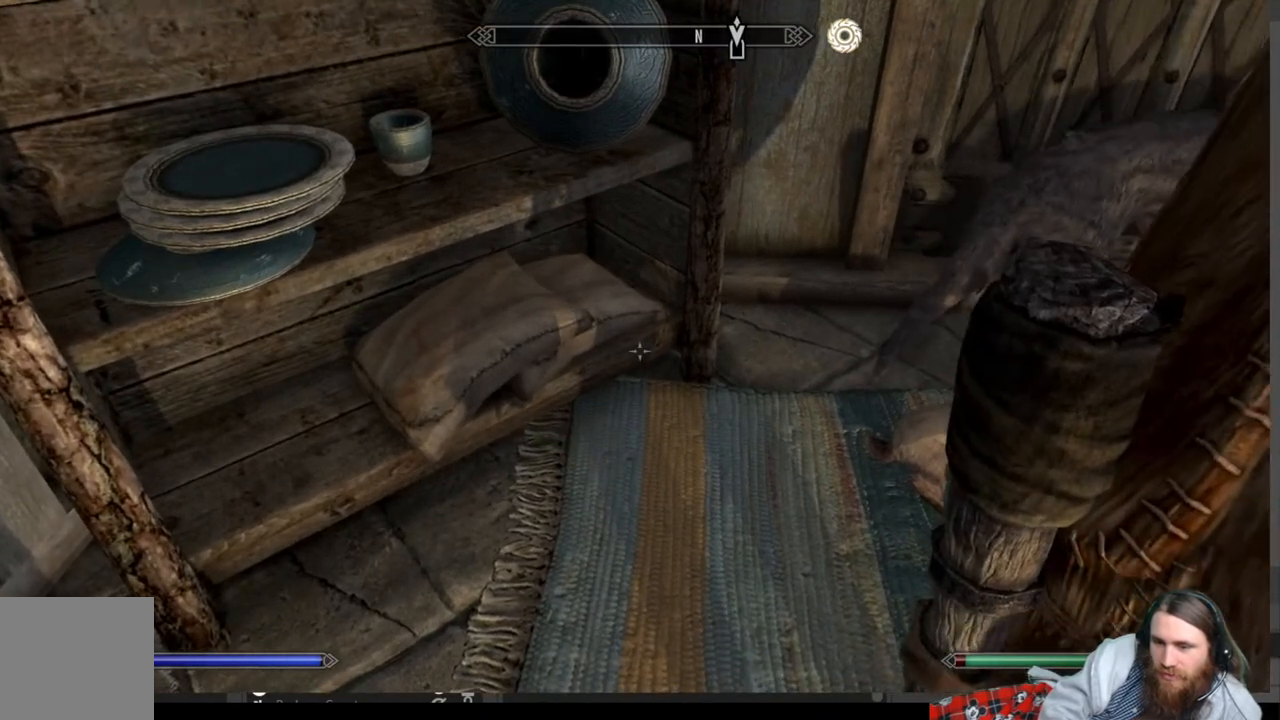
{"buttons": [], "left_stick": "center", "right_stick": "center", "events": [[100, "left_stick", "up"], [217, "left_stick", "center"]]}
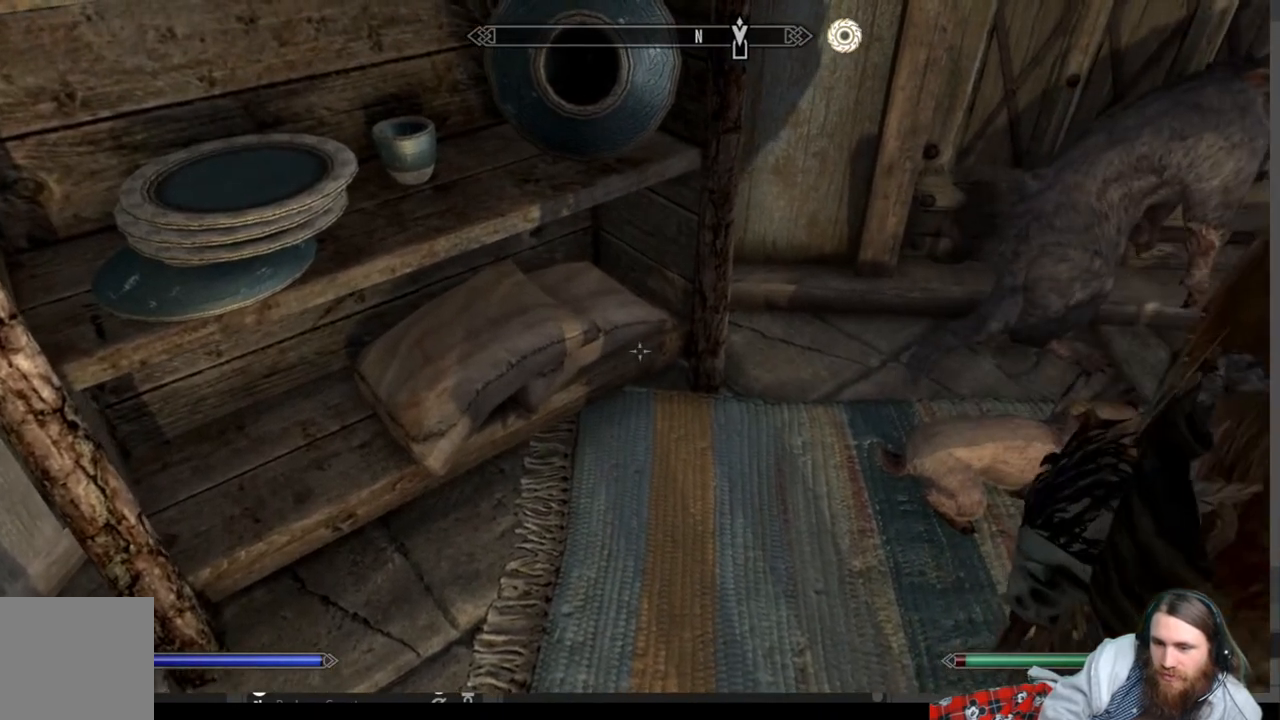
{"buttons": [], "left_stick": "center", "right_stick": "center", "events": [[150, "left_stick", "up"], [333, "left_stick", "center"]]}
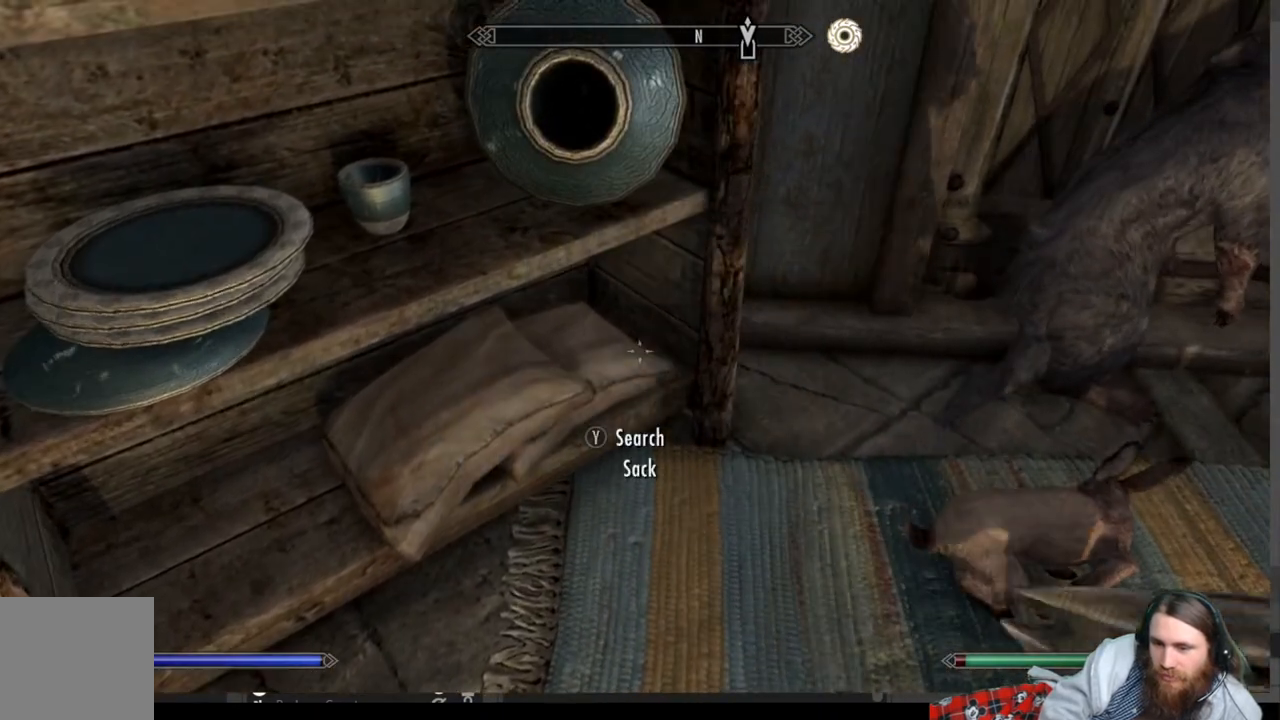
{"buttons": [], "left_stick": "center", "right_stick": "center", "events": [[117, "Y", "down"], [267, "Y", "up"]]}
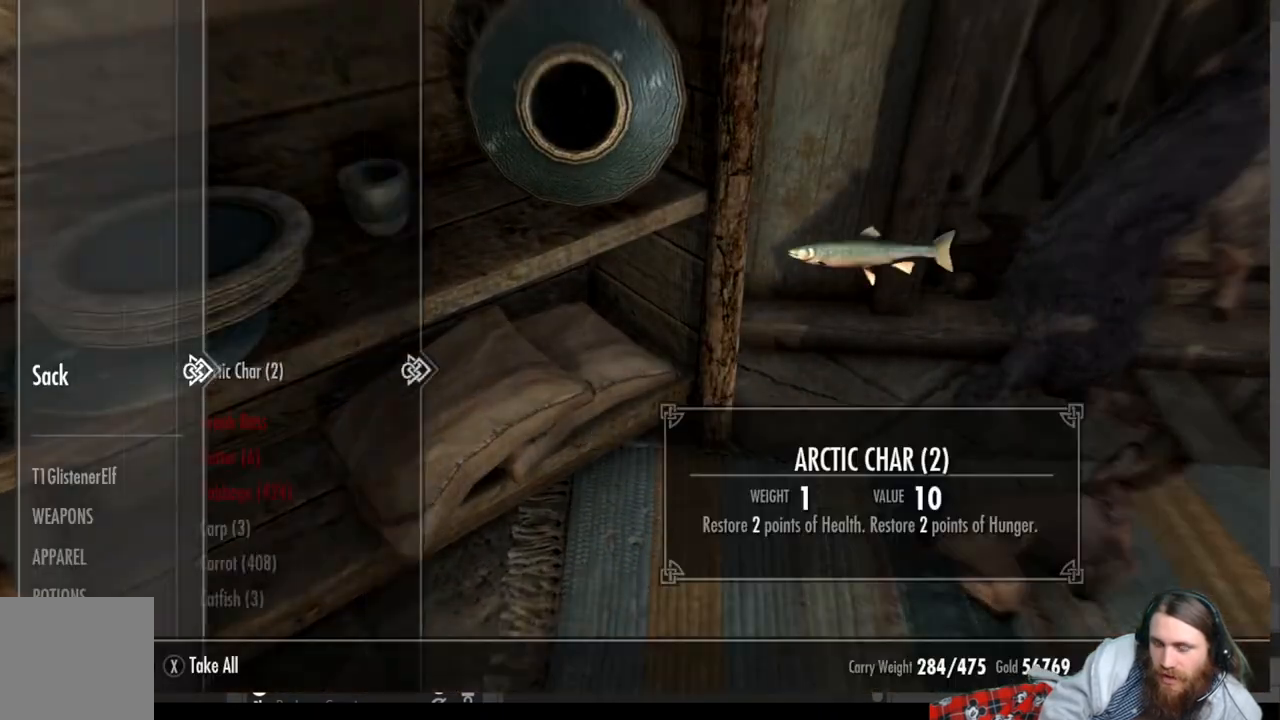
{"buttons": [], "left_stick": "center", "right_stick": "center", "events": []}
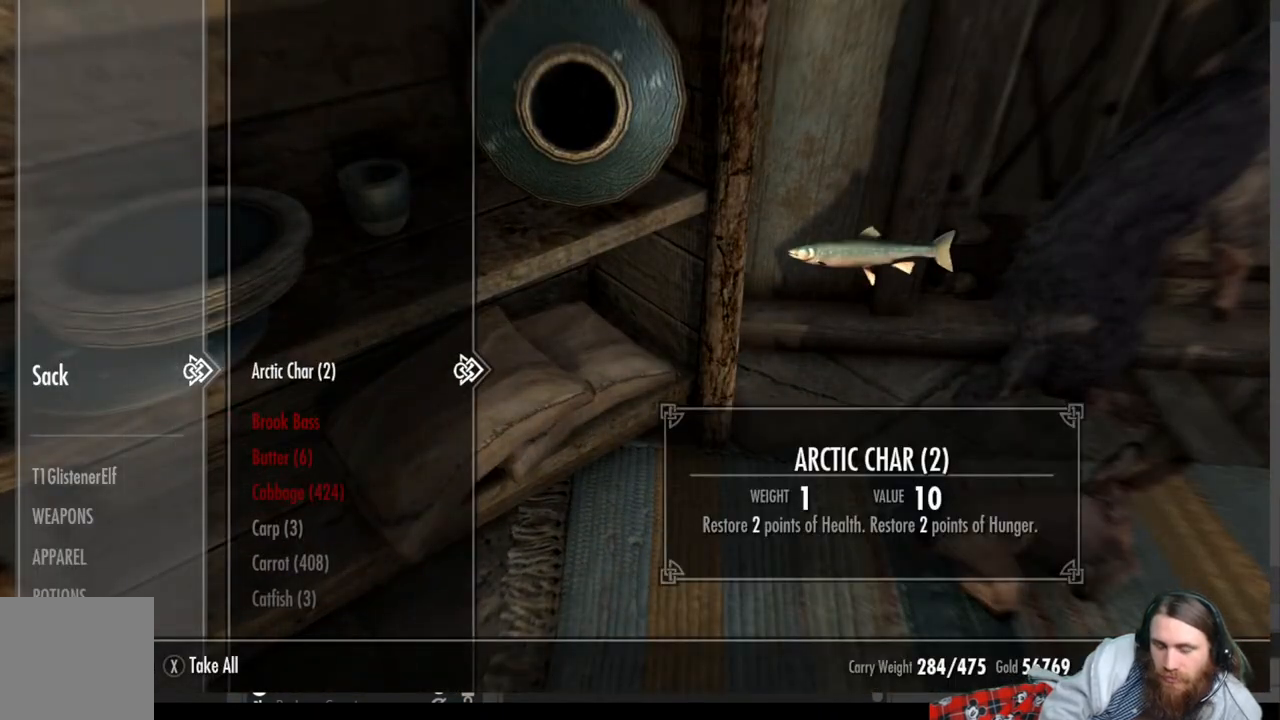
{"buttons": ["DPAD_DOWN"], "left_stick": "center", "right_stick": "center", "events": [[150, "DPAD_LEFT", "down"], [317, "DPAD_LEFT", "up"], [433, "DPAD_DOWN", "down"]]}
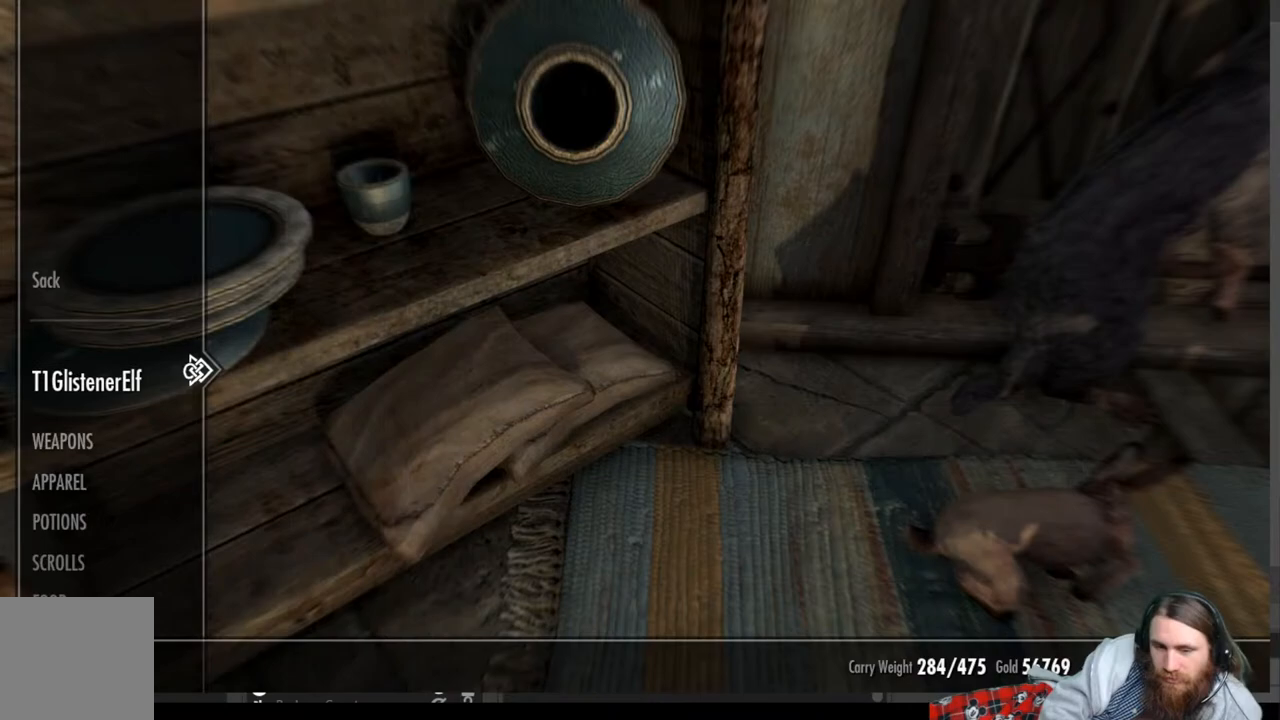
{"buttons": [], "left_stick": "center", "right_stick": "center", "events": [[83, "DPAD_DOWN", "up"], [150, "DPAD_DOWN", "down"], [300, "DPAD_DOWN", "up"]]}
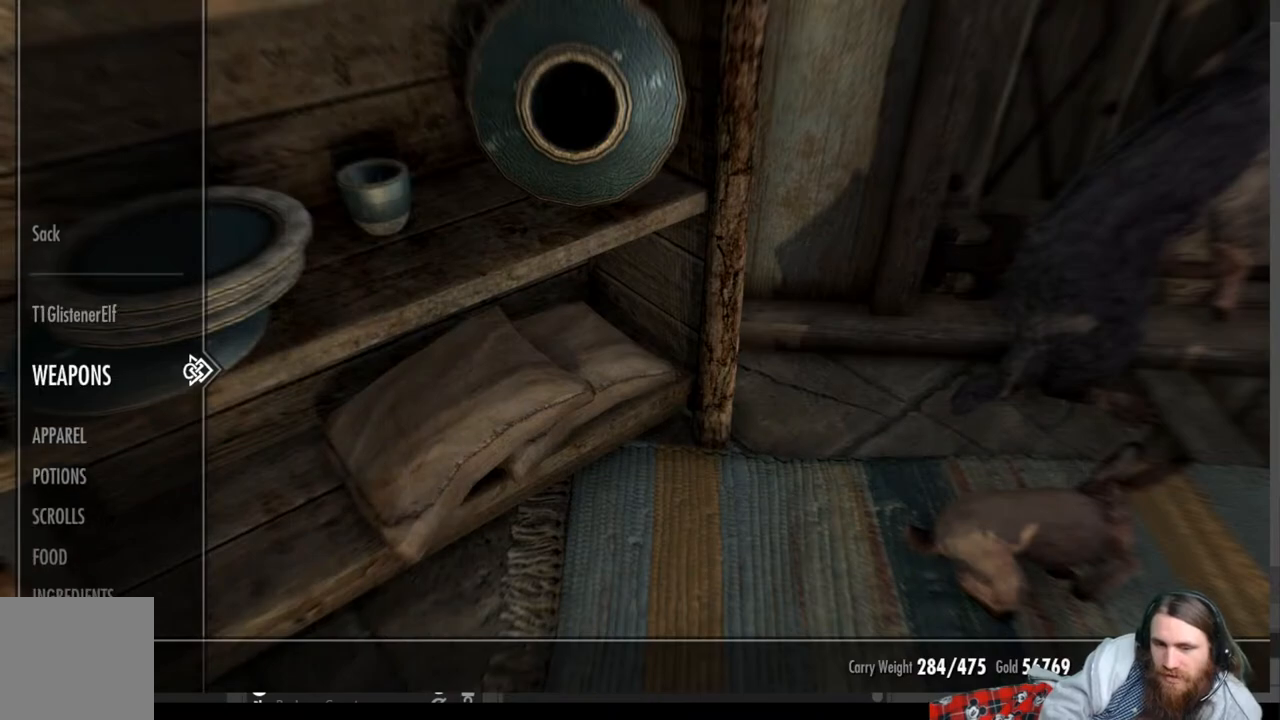
{"buttons": [], "left_stick": "center", "right_stick": "center", "events": [[33, "DPAD_DOWN", "down"], [183, "DPAD_DOWN", "up"]]}
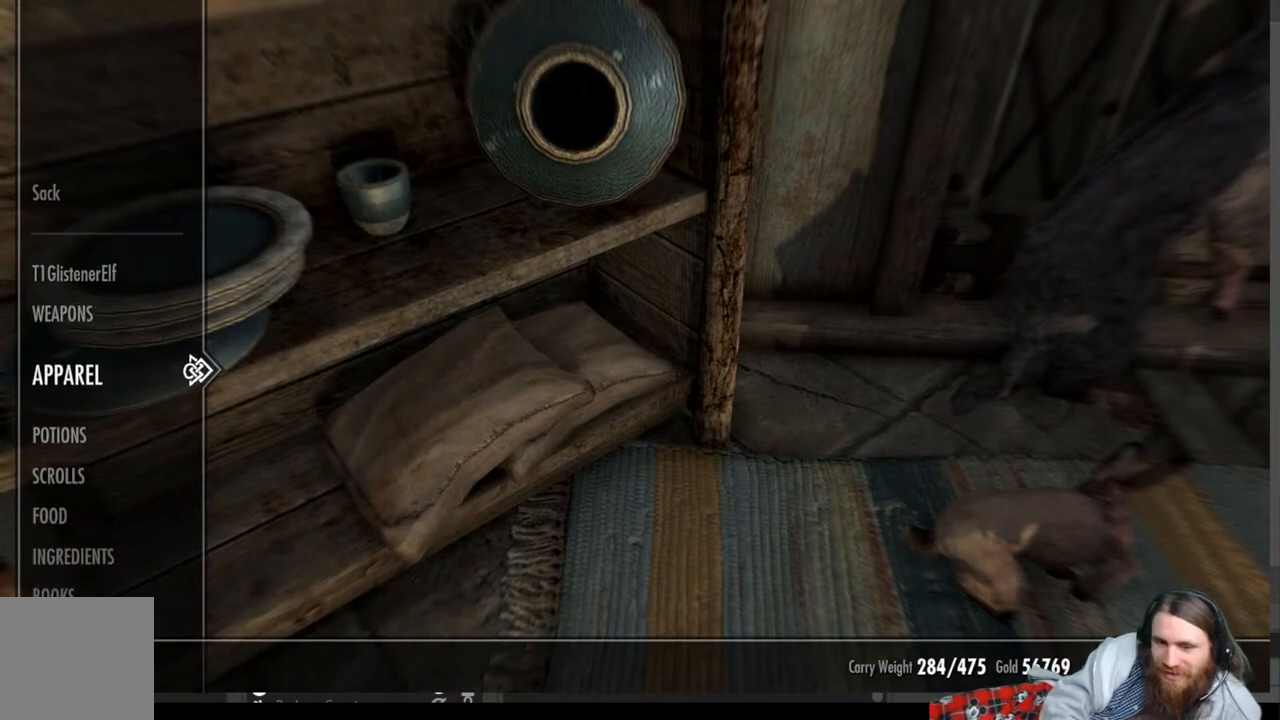
{"buttons": [], "left_stick": "center", "right_stick": "center", "events": [[200, "DPAD_RIGHT", "down"], [333, "DPAD_RIGHT", "up"]]}
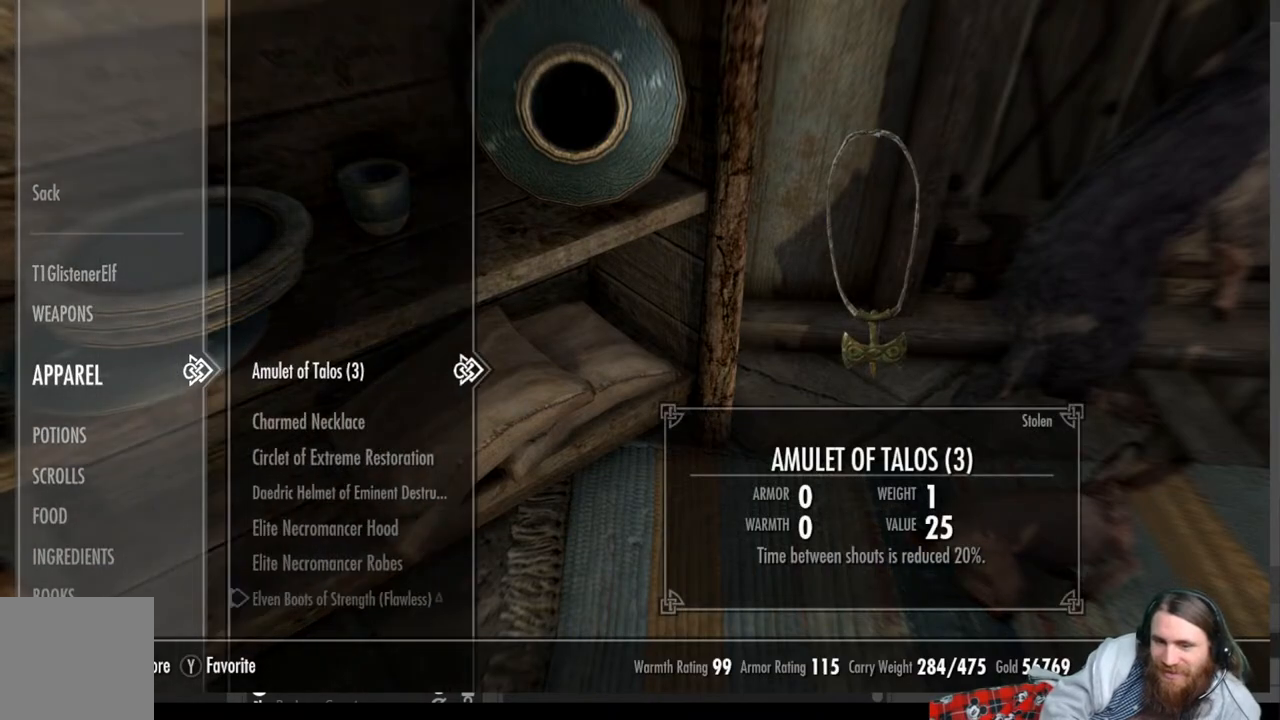
{"buttons": [], "left_stick": "center", "right_stick": "center", "events": [[233, "DPAD_LEFT", "down"], [367, "DPAD_LEFT", "up"]]}
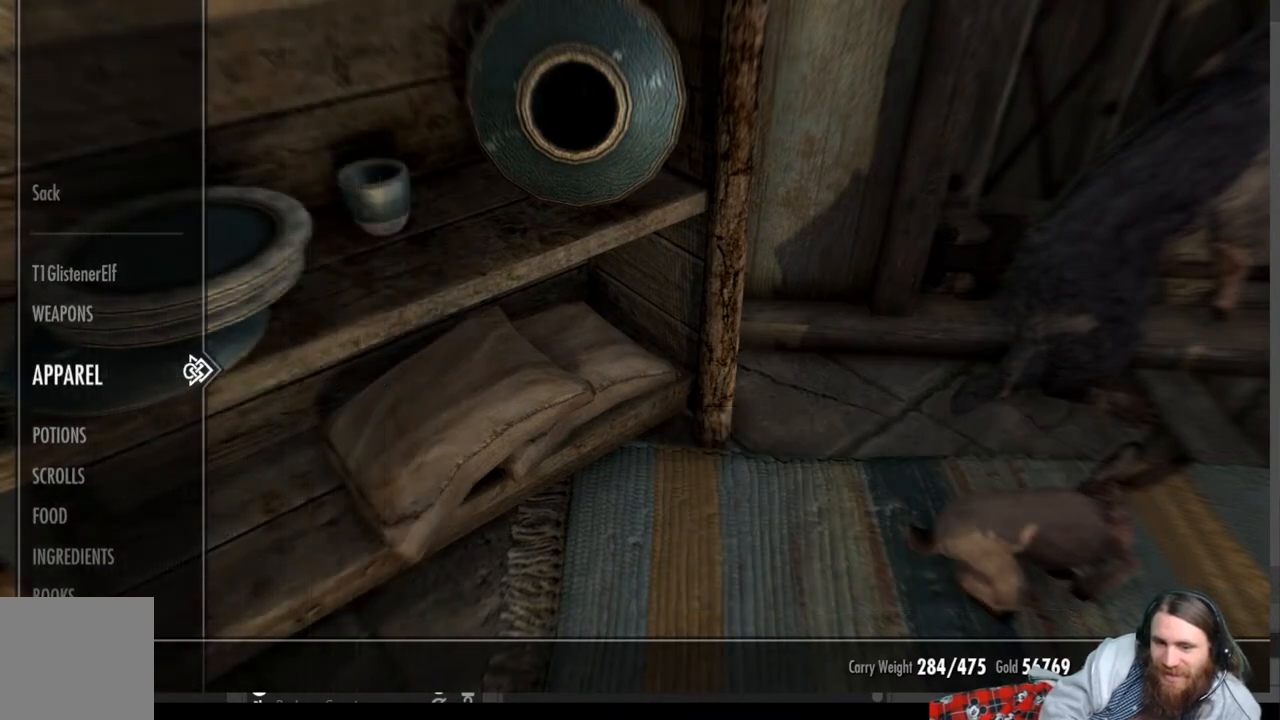
{"buttons": [], "left_stick": "center", "right_stick": "center", "events": [[17, "DPAD_DOWN", "down"], [150, "DPAD_DOWN", "up"], [217, "DPAD_DOWN", "down"], [317, "DPAD_DOWN", "up"], [383, "DPAD_DOWN", "down"], [500, "DPAD_DOWN", "up"]]}
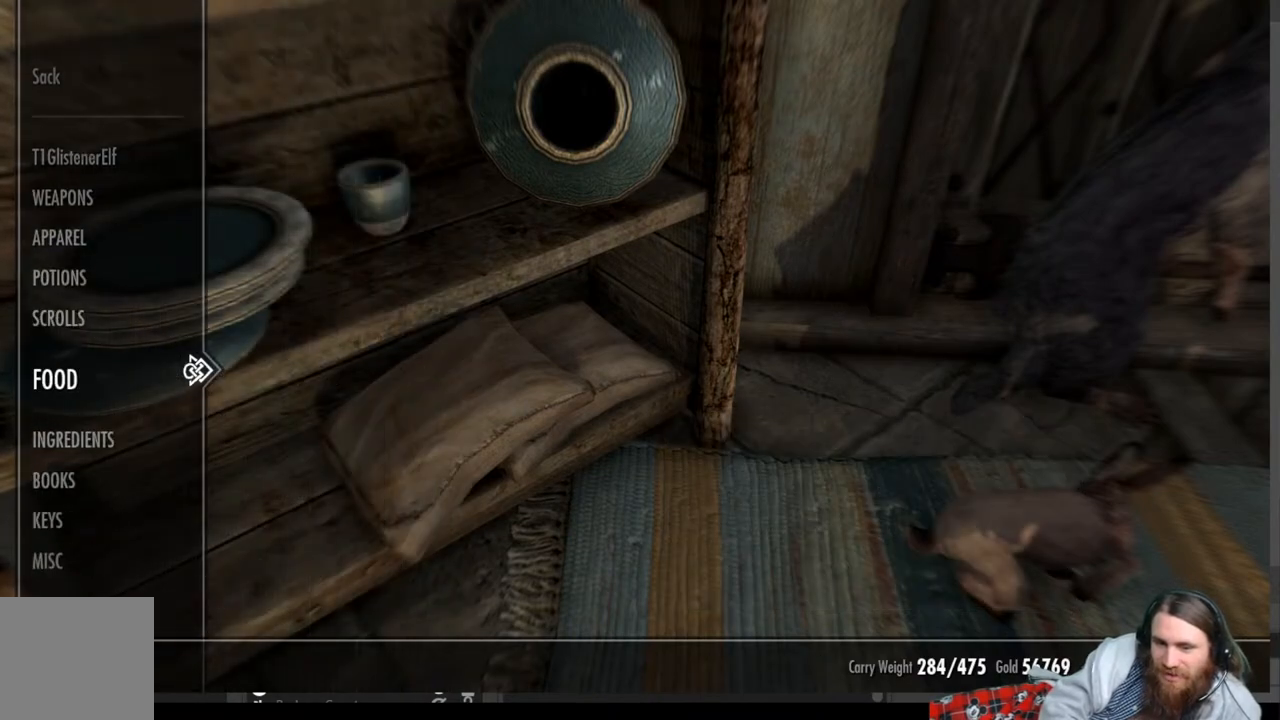
{"buttons": [], "left_stick": "center", "right_stick": "center", "events": [[117, "DPAD_RIGHT", "down"], [200, "DPAD_RIGHT", "up"]]}
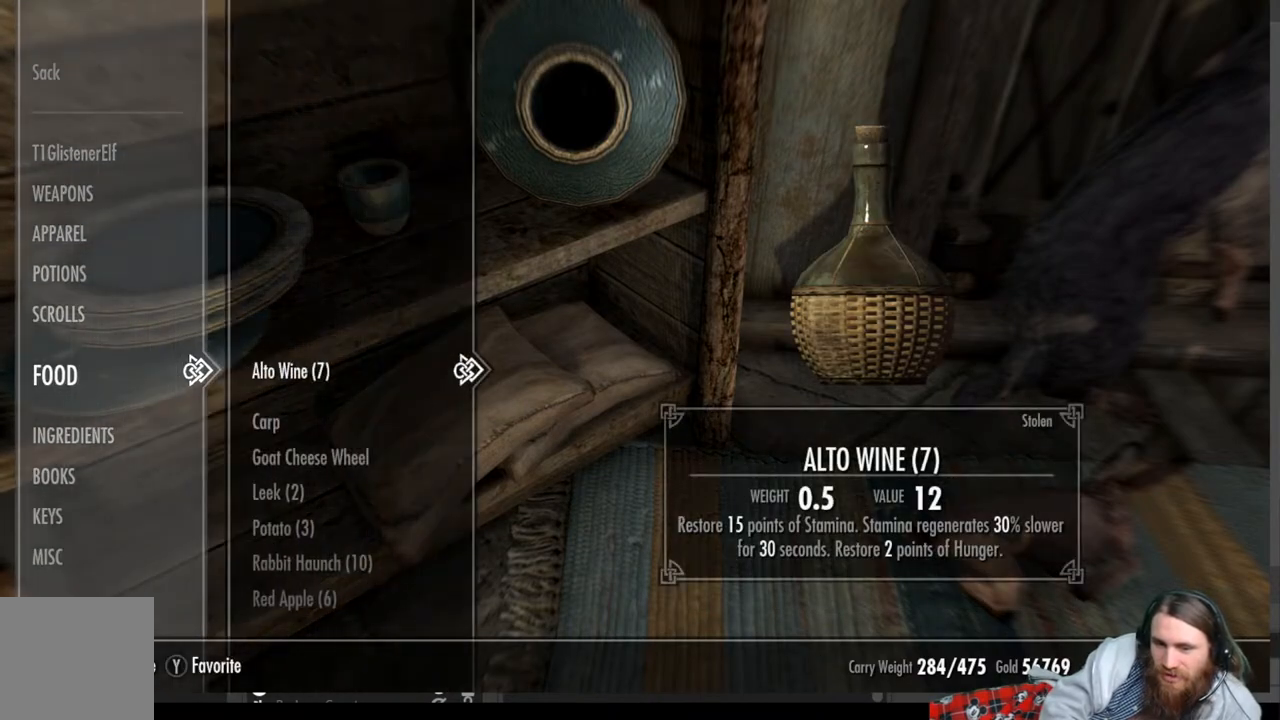
{"buttons": [], "left_stick": "center", "right_stick": "center", "events": [[300, "DPAD_DOWN", "down"], [417, "DPAD_DOWN", "up"]]}
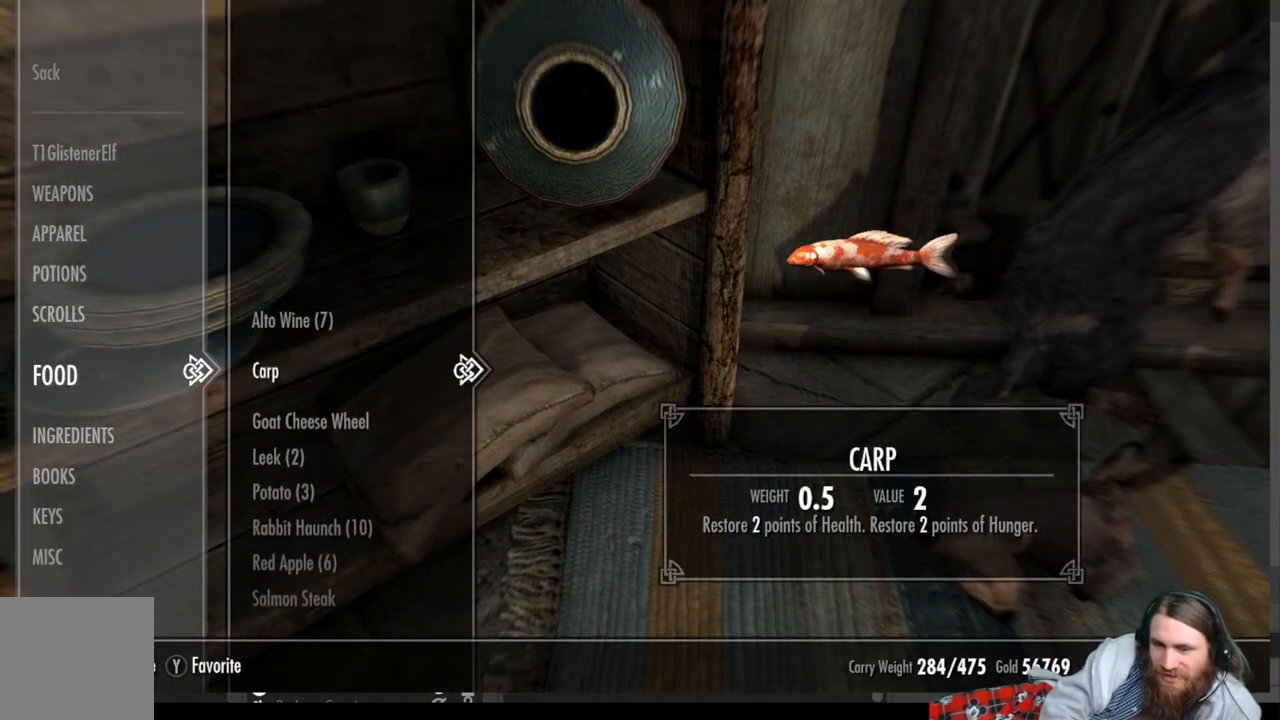
{"buttons": [], "left_stick": "center", "right_stick": "center", "events": [[183, "DPAD_DOWN", "down"], [317, "DPAD_DOWN", "up"]]}
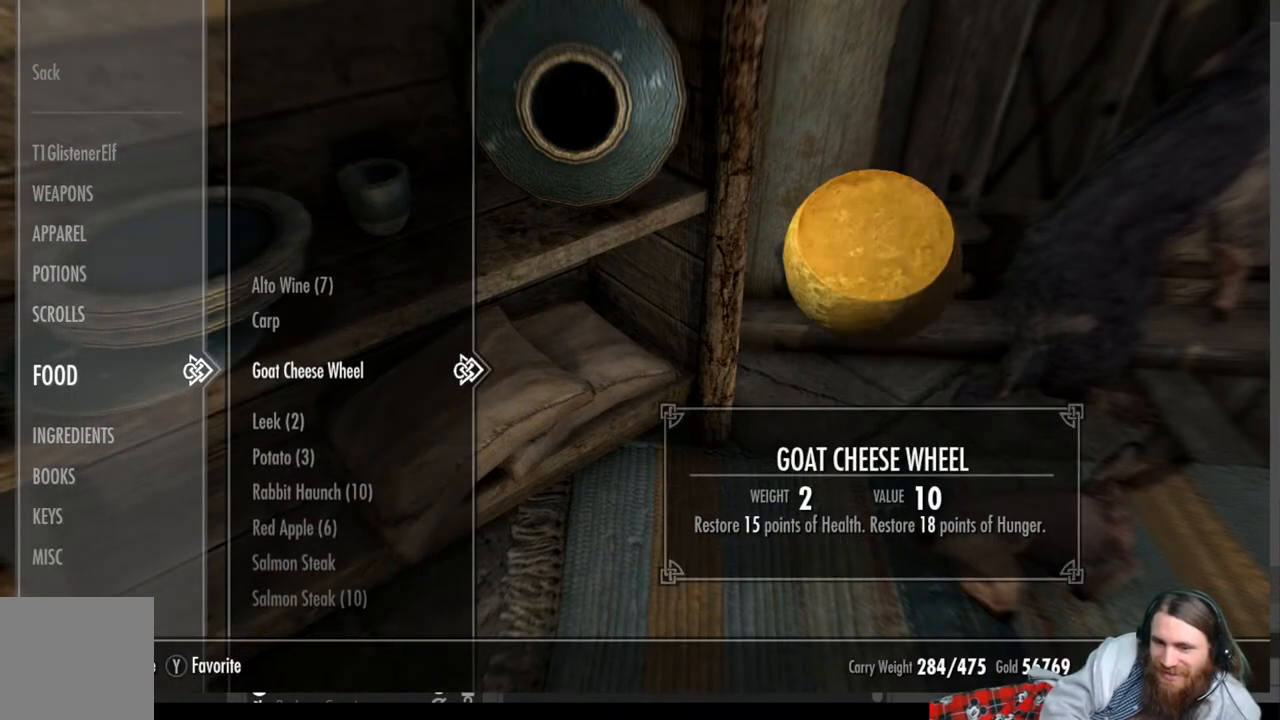
{"buttons": ["DPAD_DOWN"], "left_stick": "center", "right_stick": "center", "events": [[417, "DPAD_DOWN", "down"]]}
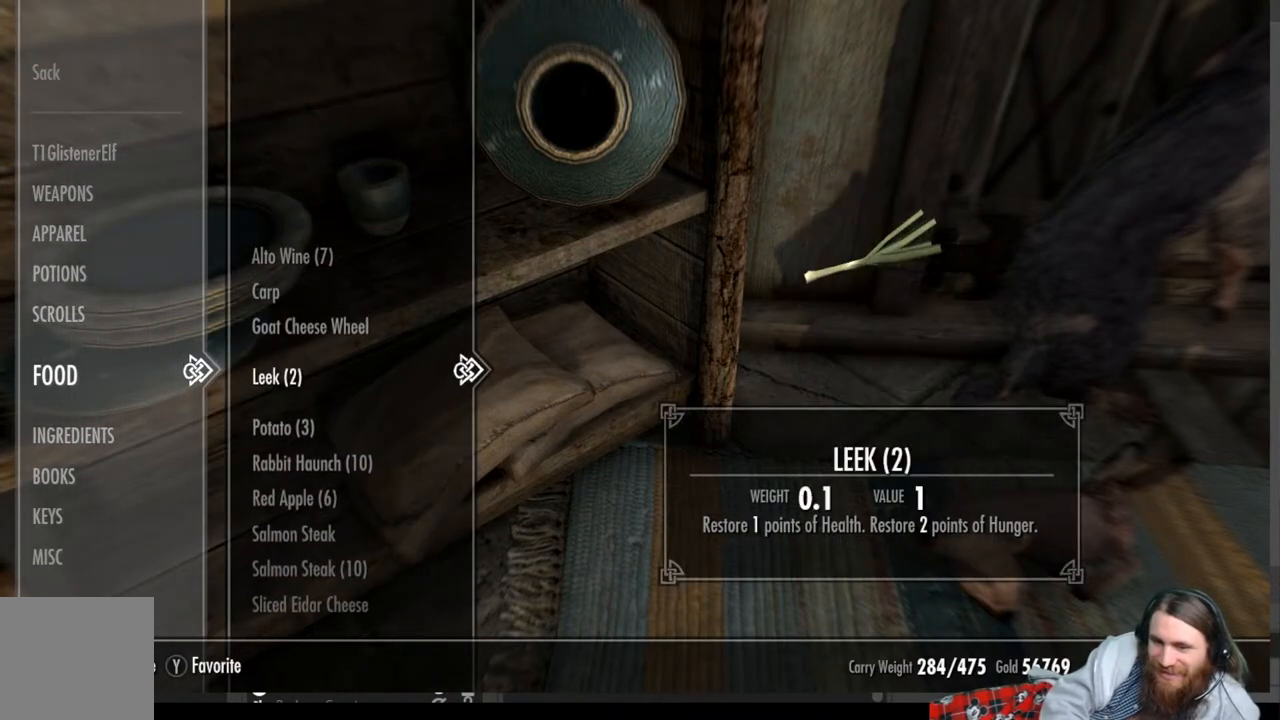
{"buttons": [], "left_stick": "center", "right_stick": "center", "events": [[50, "DPAD_DOWN", "up"]]}
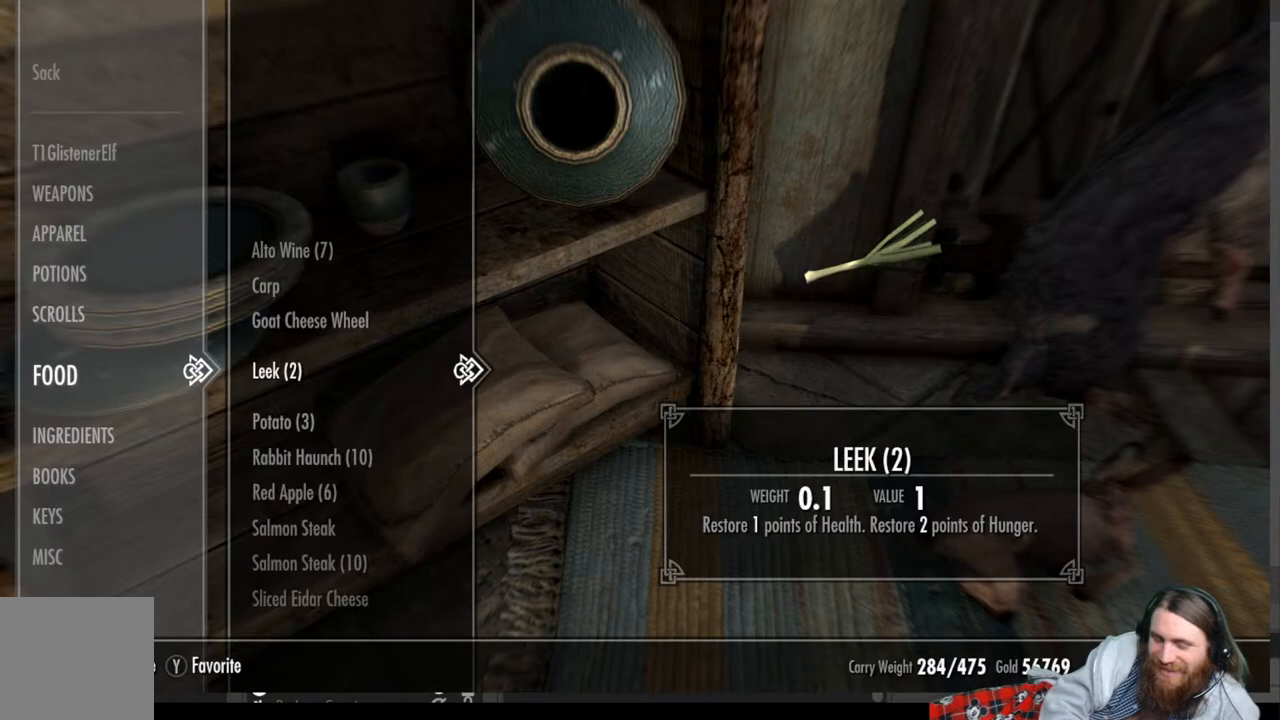
{"buttons": [], "left_stick": "center", "right_stick": "center", "events": [[67, "X", "down"], [183, "X", "up"], [300, "X", "down"], [400, "X", "up"]]}
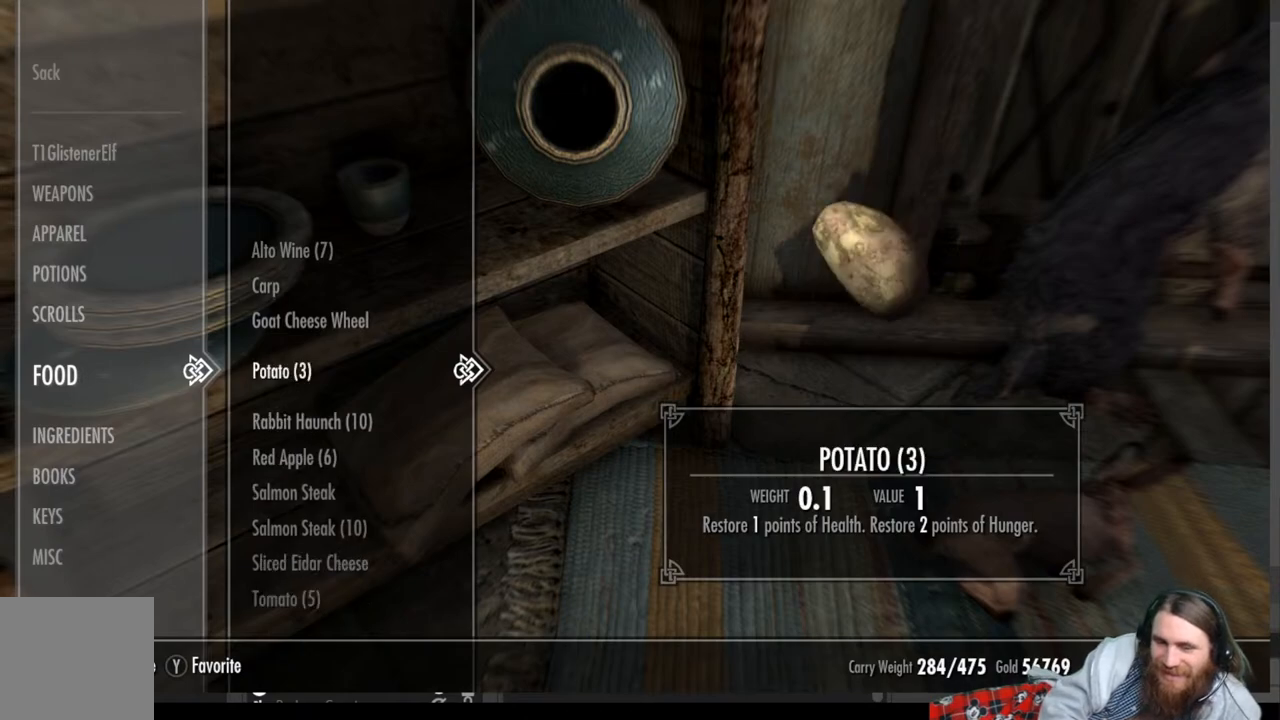
{"buttons": [], "left_stick": "center", "right_stick": "center", "events": [[167, "X", "down"], [267, "X", "up"], [367, "X", "down"], [450, "X", "up"]]}
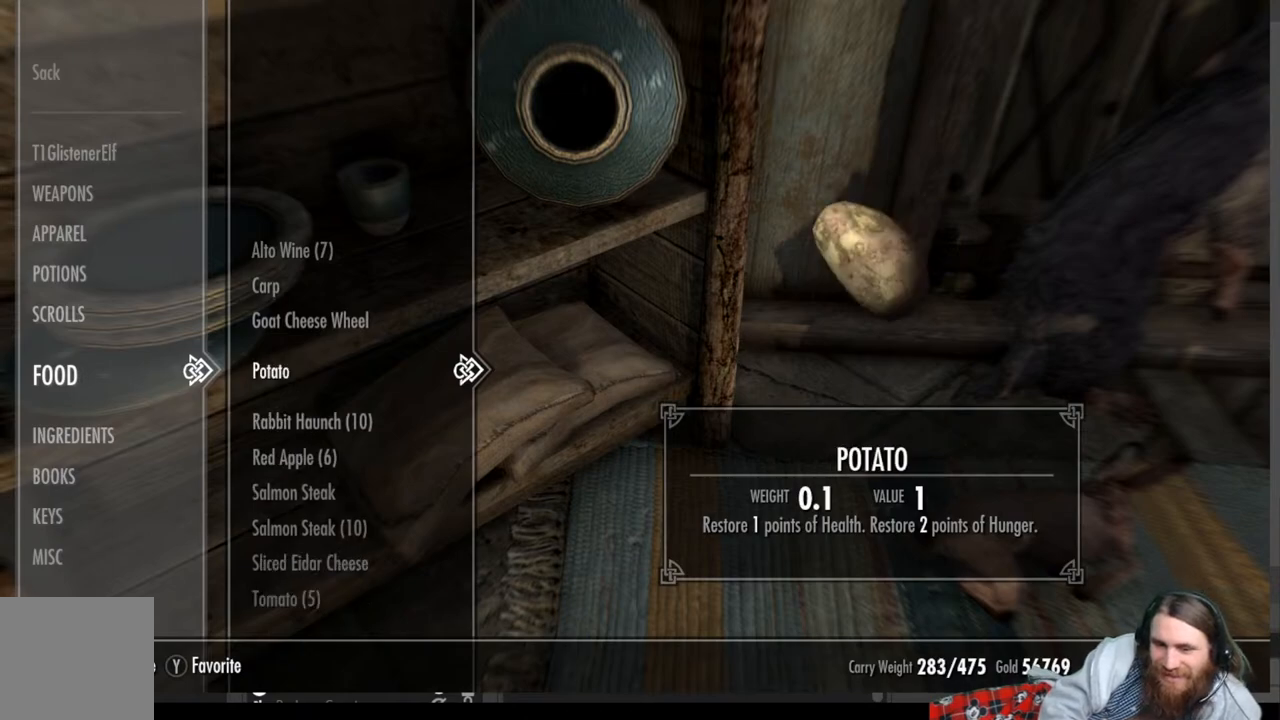
{"buttons": ["DPAD_DOWN"], "left_stick": "center", "right_stick": "center", "events": [[167, "X", "down"], [300, "X", "up"], [467, "DPAD_DOWN", "down"]]}
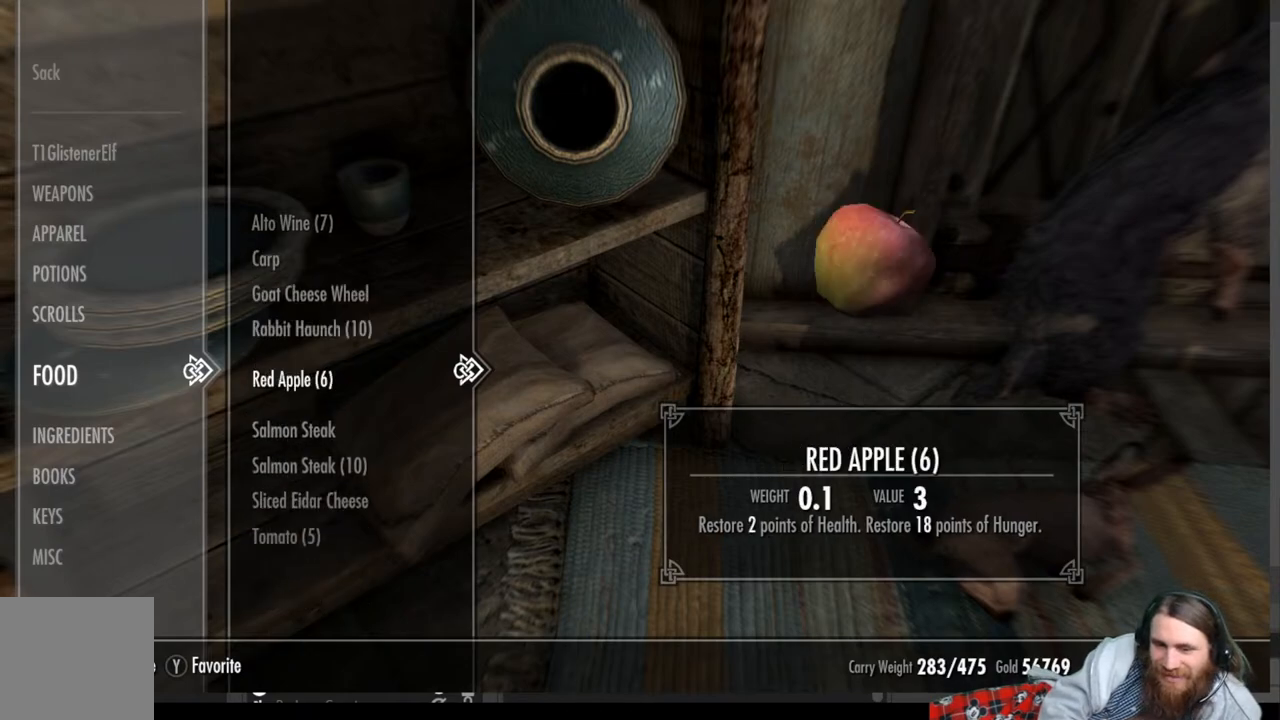
{"buttons": [], "left_stick": "center", "right_stick": "center", "events": [[83, "DPAD_DOWN", "up"], [333, "X", "down"], [433, "X", "up"]]}